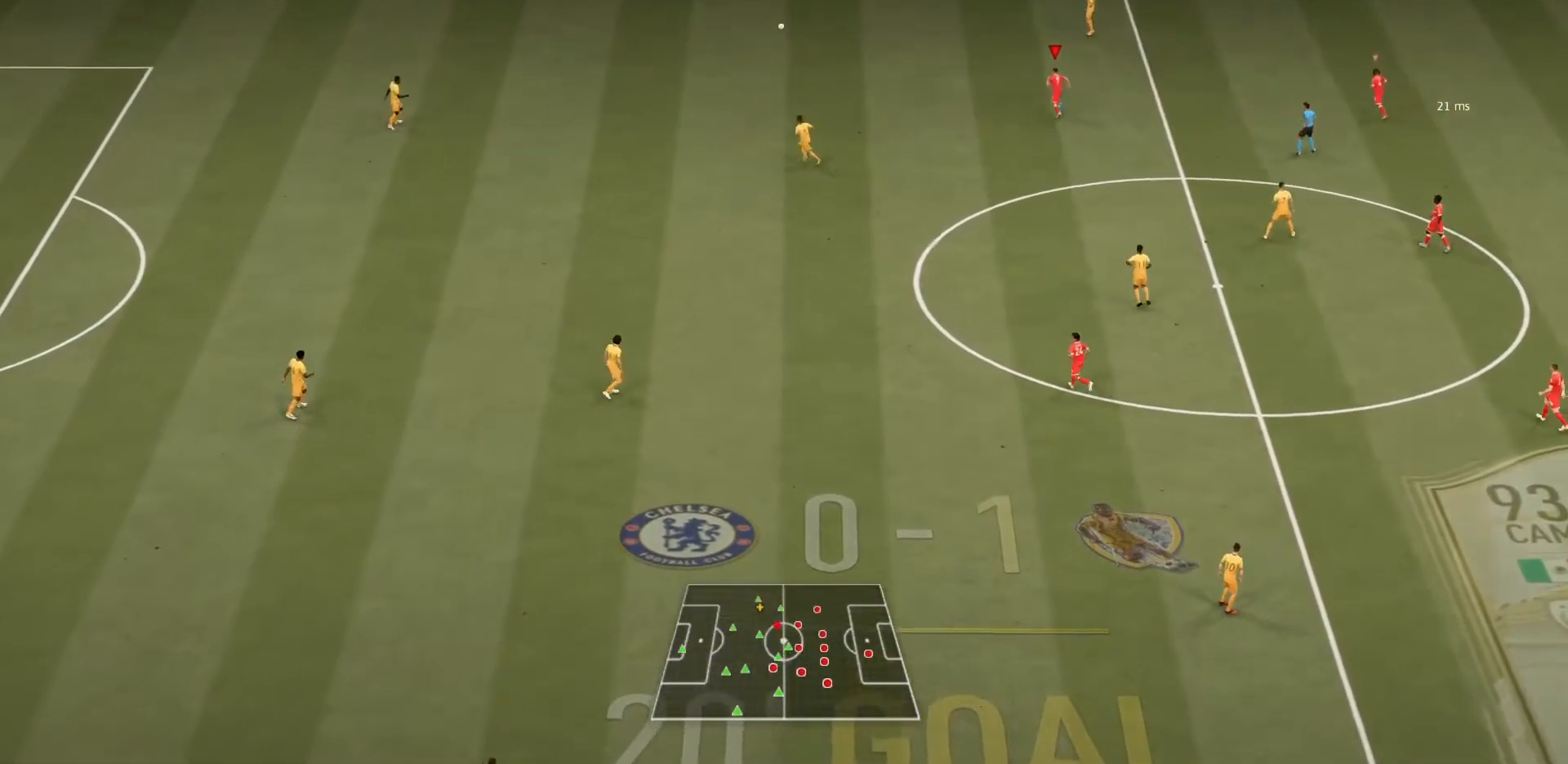
Gameplay with a controller (PlayStation layout); each line is a JSON object with the inputs held at the frame after it. "events" lists button and stick changes between this image and that frame as [ms after this image, input, new state], when the widget could be followed in between. Not read: L2 L3 R3.
{"buttons": ["R1"], "left_stick": "up", "right_stick": "center", "events": [[133, "R2", "down"], [400, "R2", "up"]]}
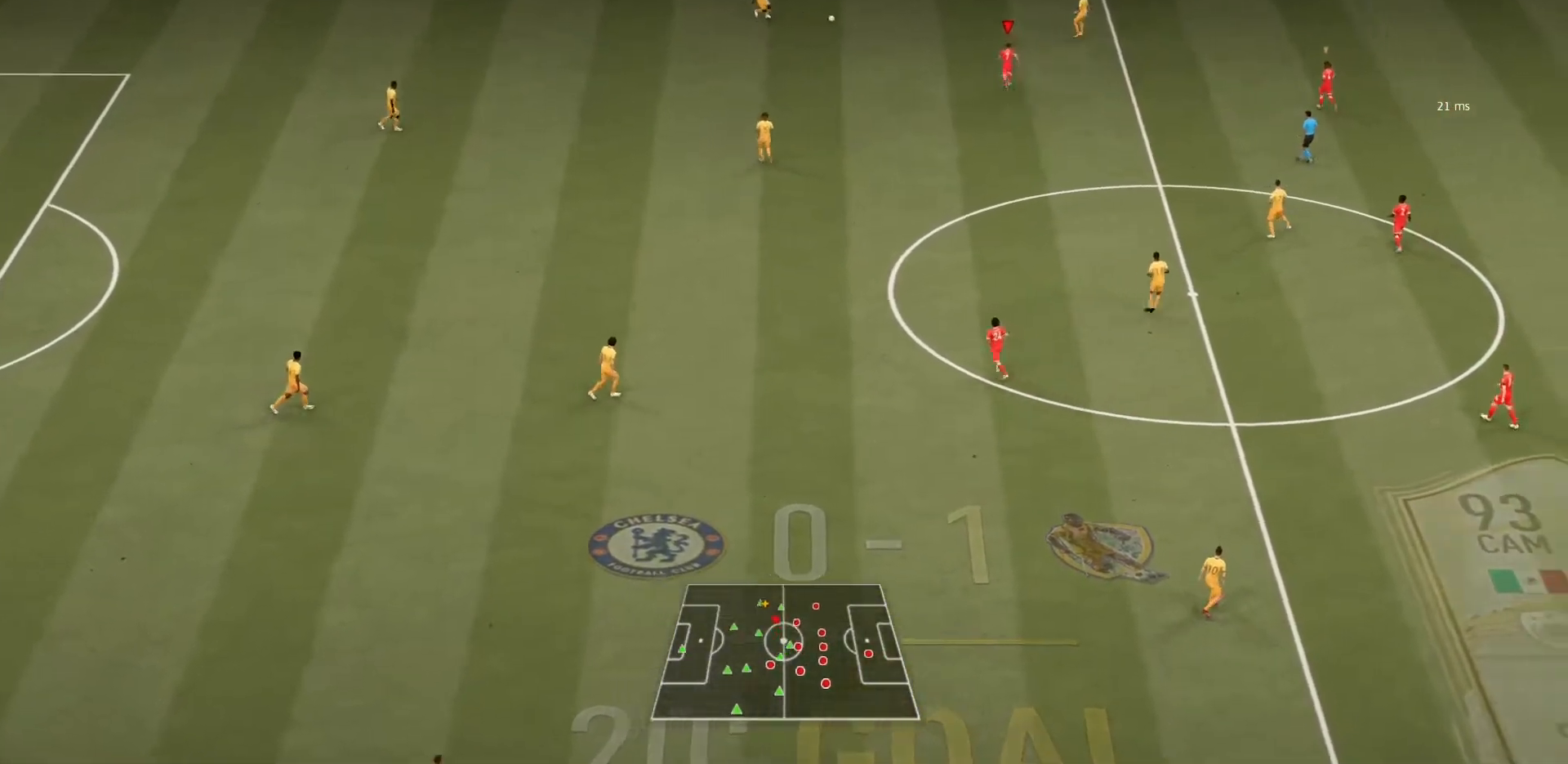
{"buttons": ["R1", "R2"], "left_stick": "up-right", "right_stick": "center"}
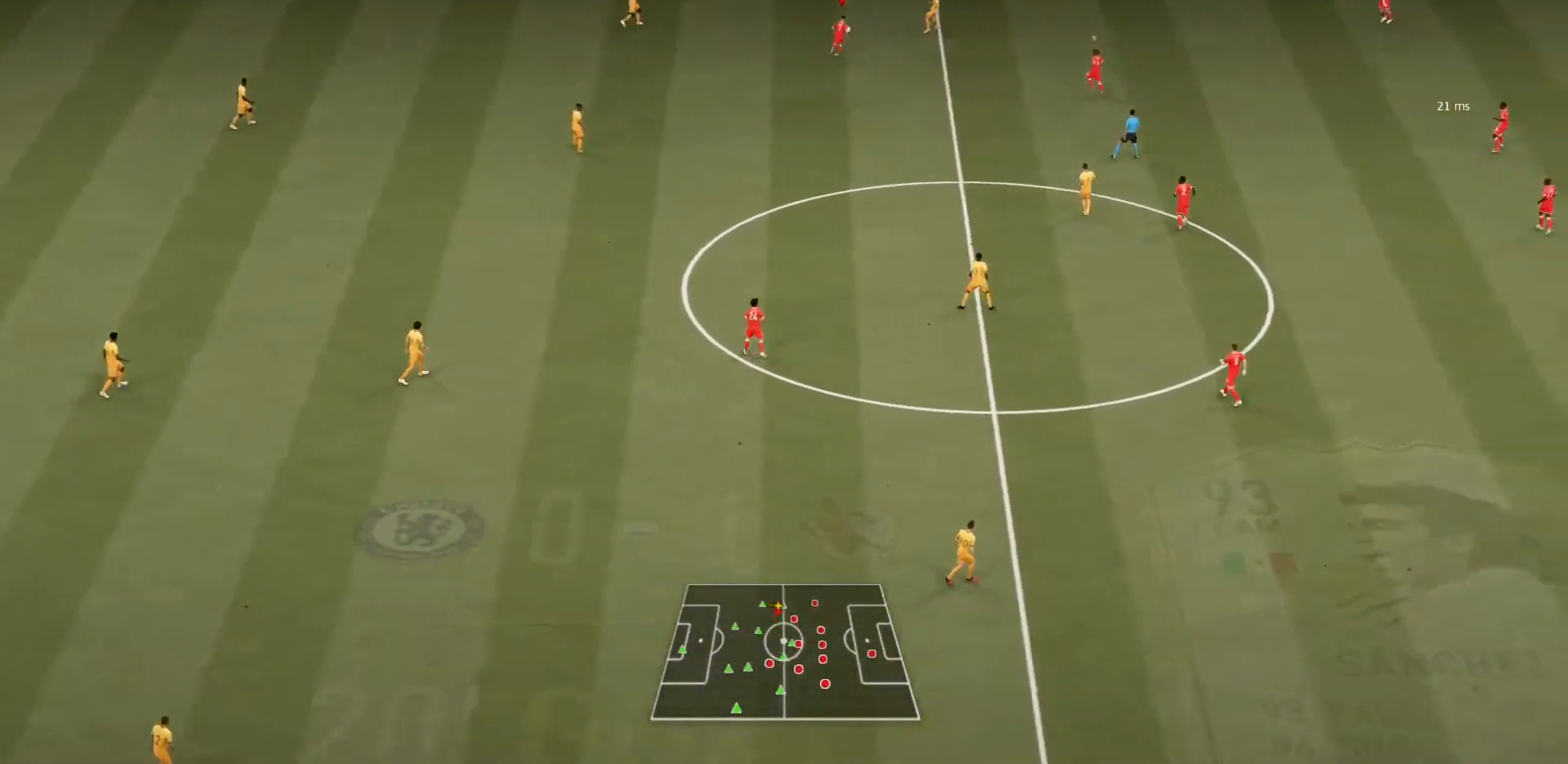
{"buttons": ["R1"], "left_stick": "up-right", "right_stick": "center", "events": [[33, "R2", "up"]]}
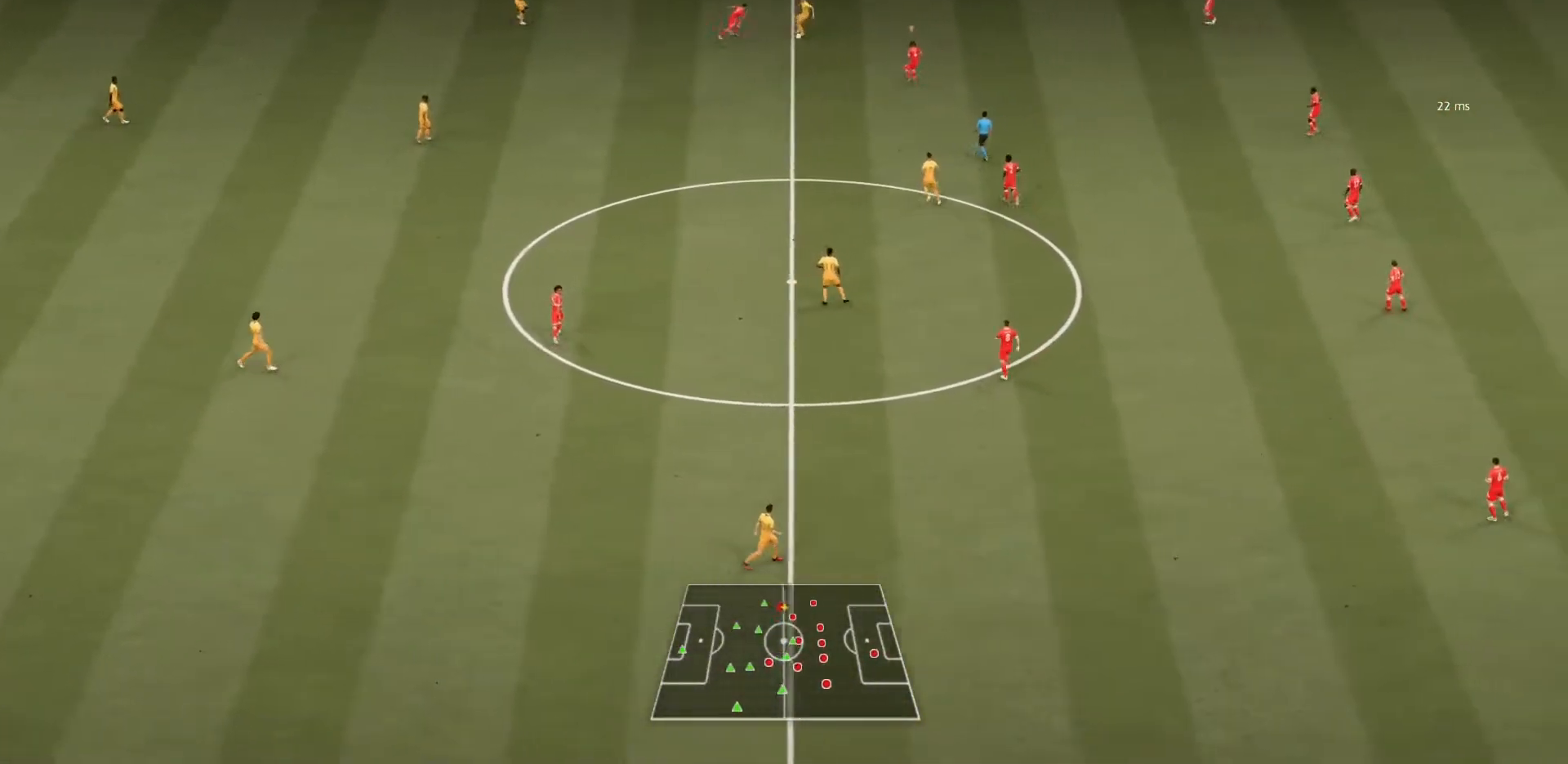
{"buttons": ["L1", "R1"], "left_stick": "down-right", "right_stick": "center", "events": [[301, "left_stick", "right"], [501, "L1", "down"], [501, "left_stick", "down-right"]]}
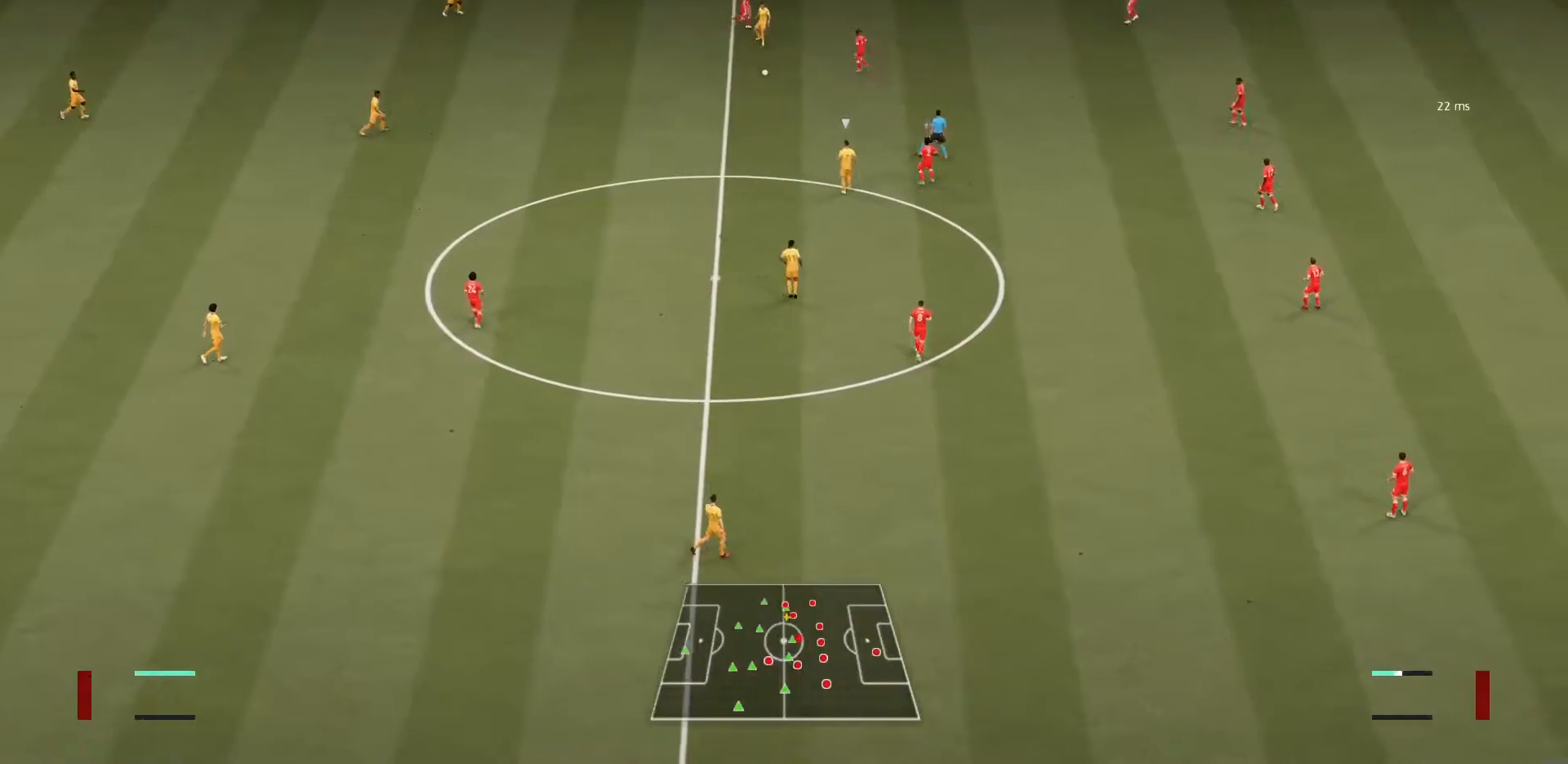
{"buttons": ["R1"], "left_stick": "left", "right_stick": "center", "events": [[167, "left_stick", "down"], [200, "L1", "up"], [233, "R2", "down"], [333, "R2", "up"], [400, "left_stick", "down-left"], [500, "left_stick", "left"]]}
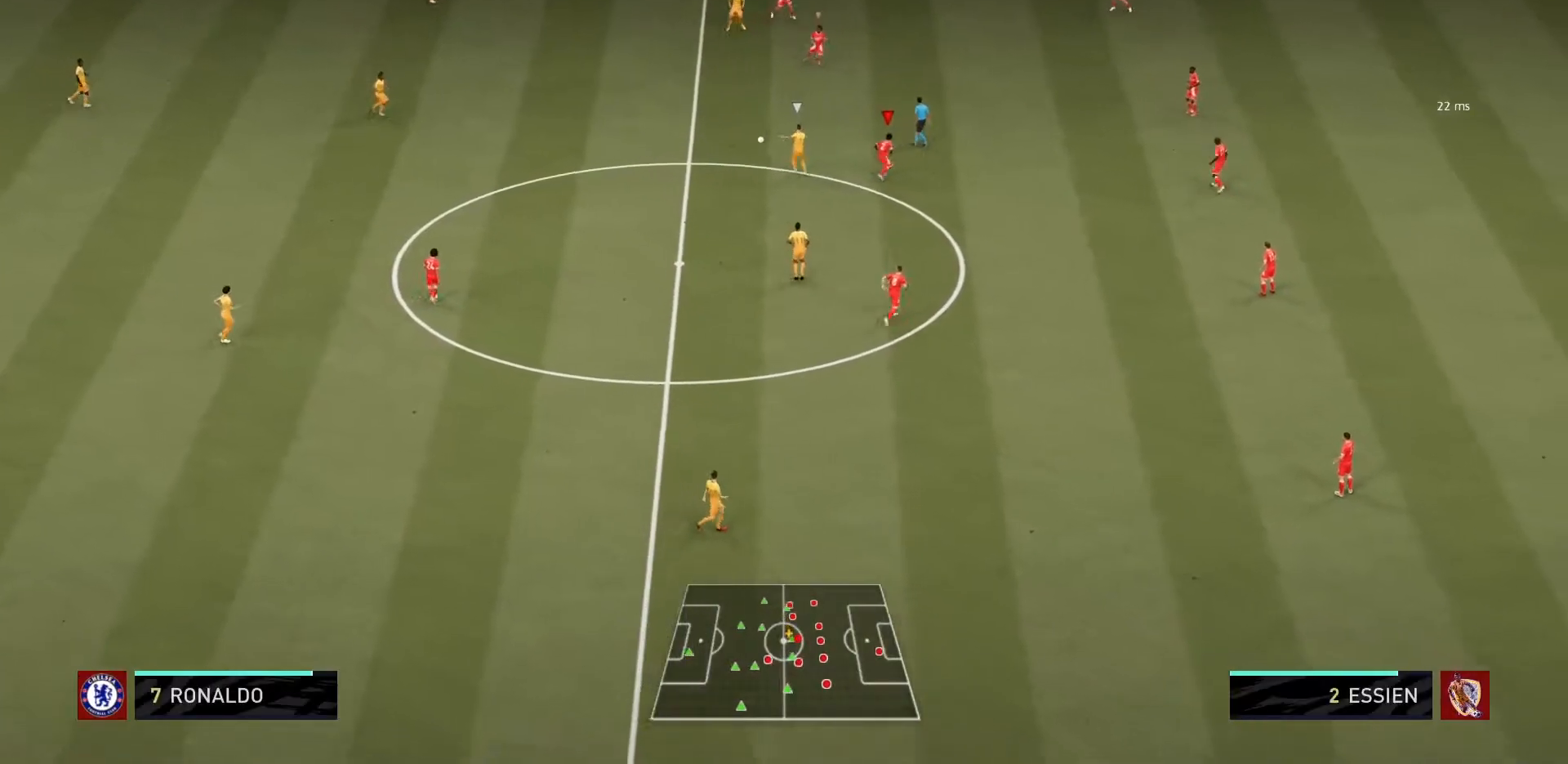
{"buttons": ["R1"], "left_stick": "down-left", "right_stick": "center", "events": [[334, "left_stick", "down-left"]]}
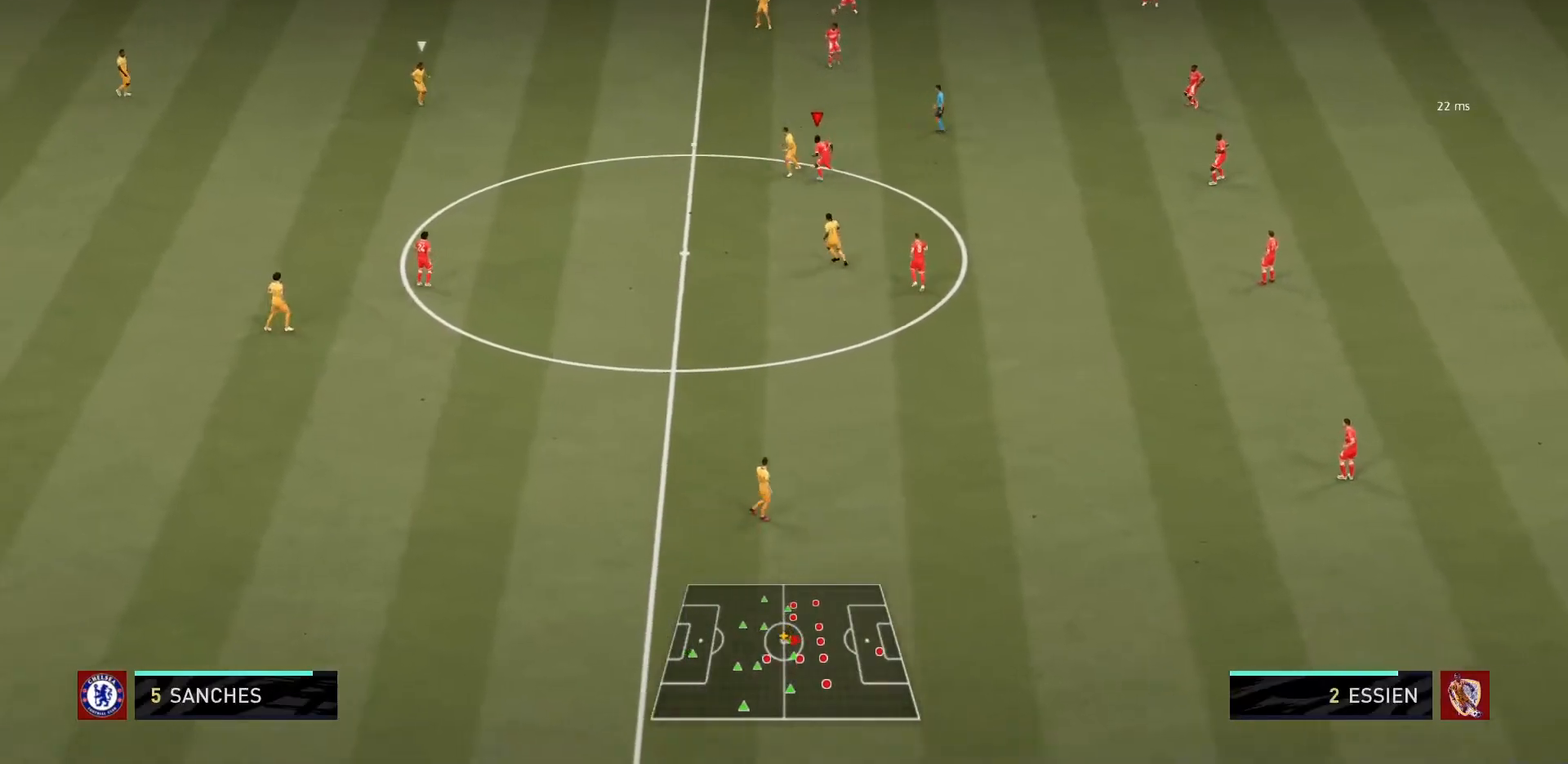
{"buttons": ["R1"], "left_stick": "right", "right_stick": "center", "events": [[167, "left_stick", "down"], [467, "left_stick", "right"]]}
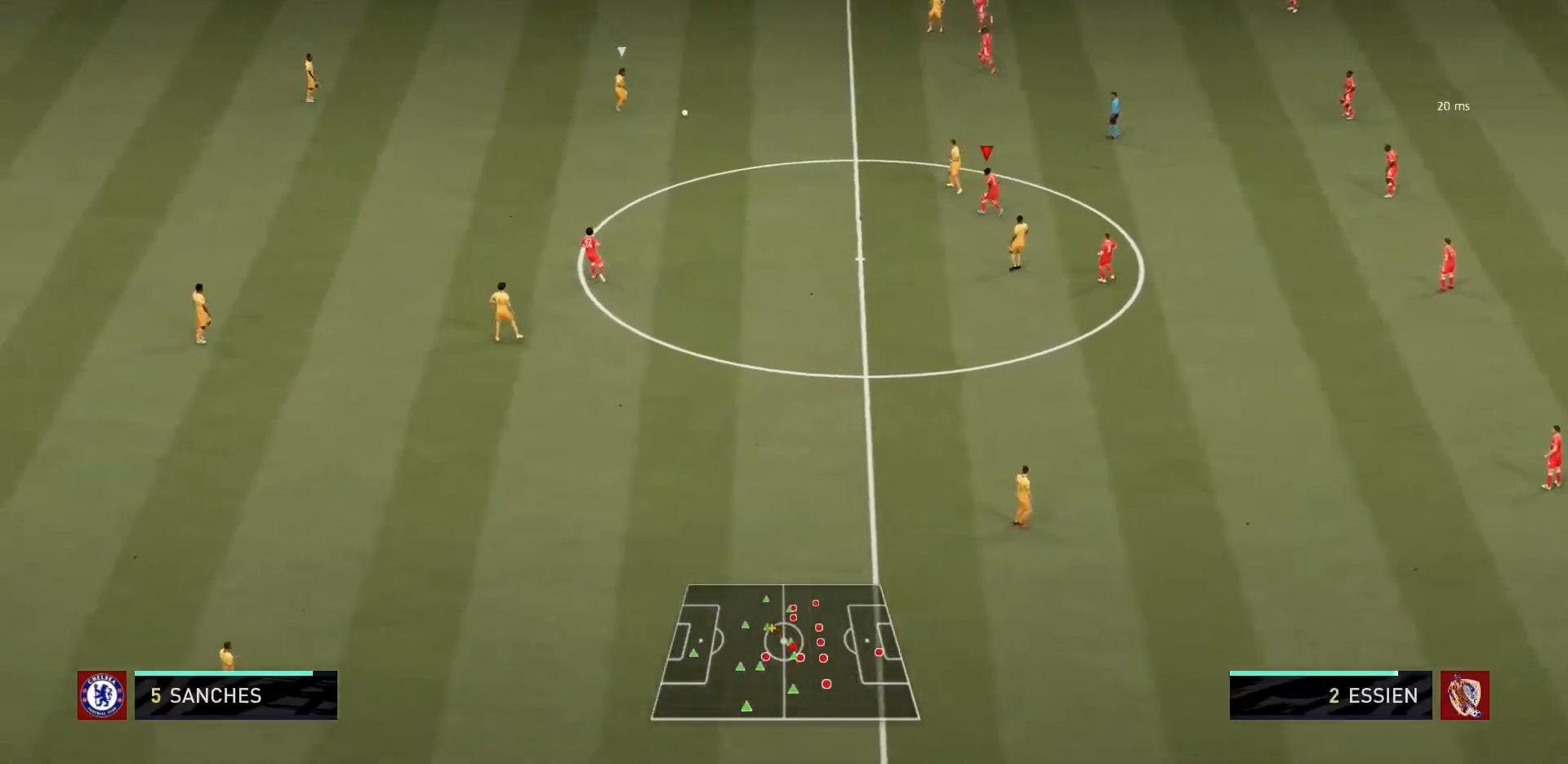
{"buttons": ["R1"], "left_stick": "up-left", "right_stick": "center", "events": [[34, "left_stick", "up-right"], [267, "TRIANGLE", "down"], [334, "left_stick", "up-left"], [401, "TRIANGLE", "up"]]}
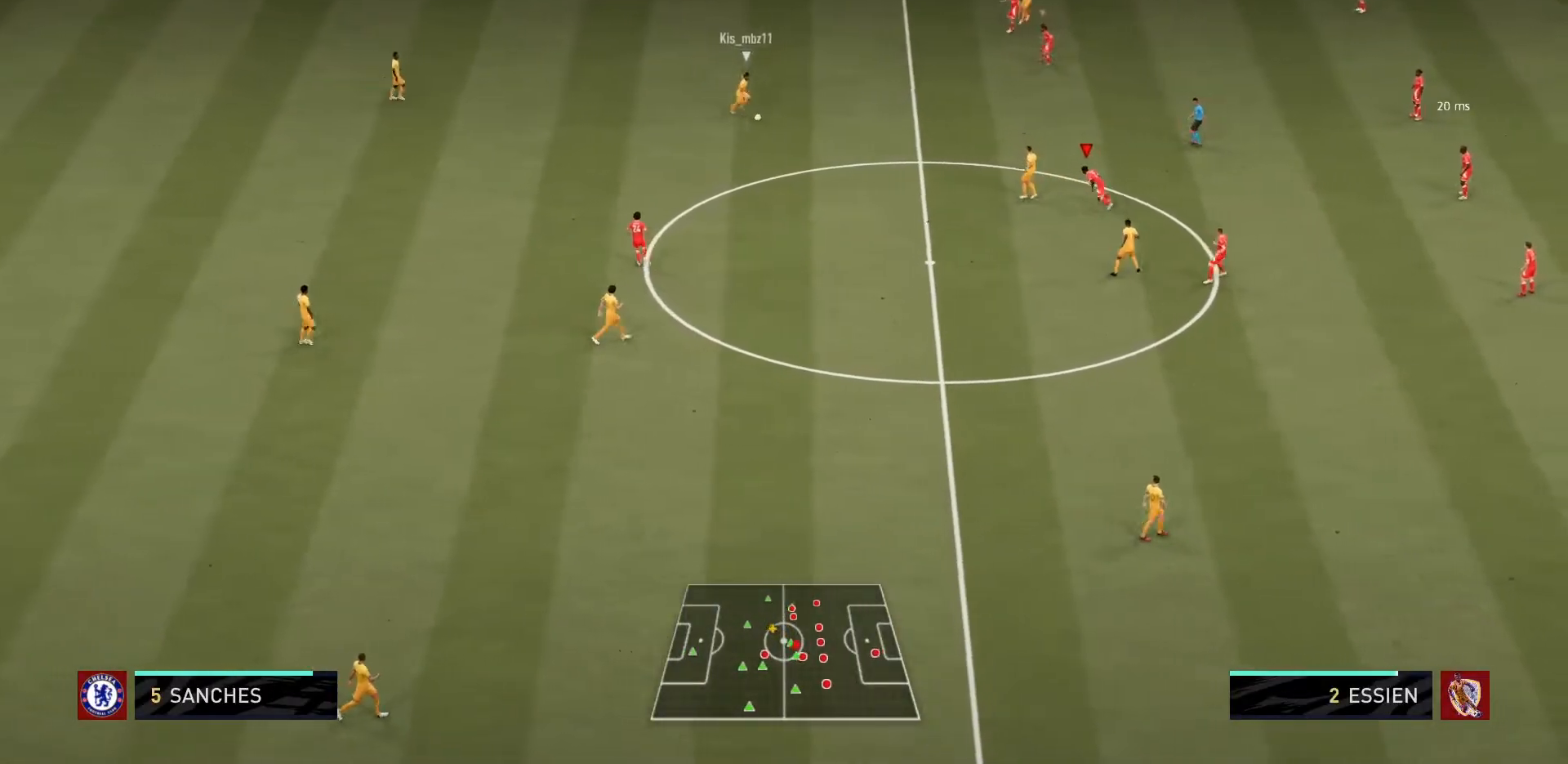
{"buttons": ["R1"], "left_stick": "left", "right_stick": "center", "events": [[400, "left_stick", "left"]]}
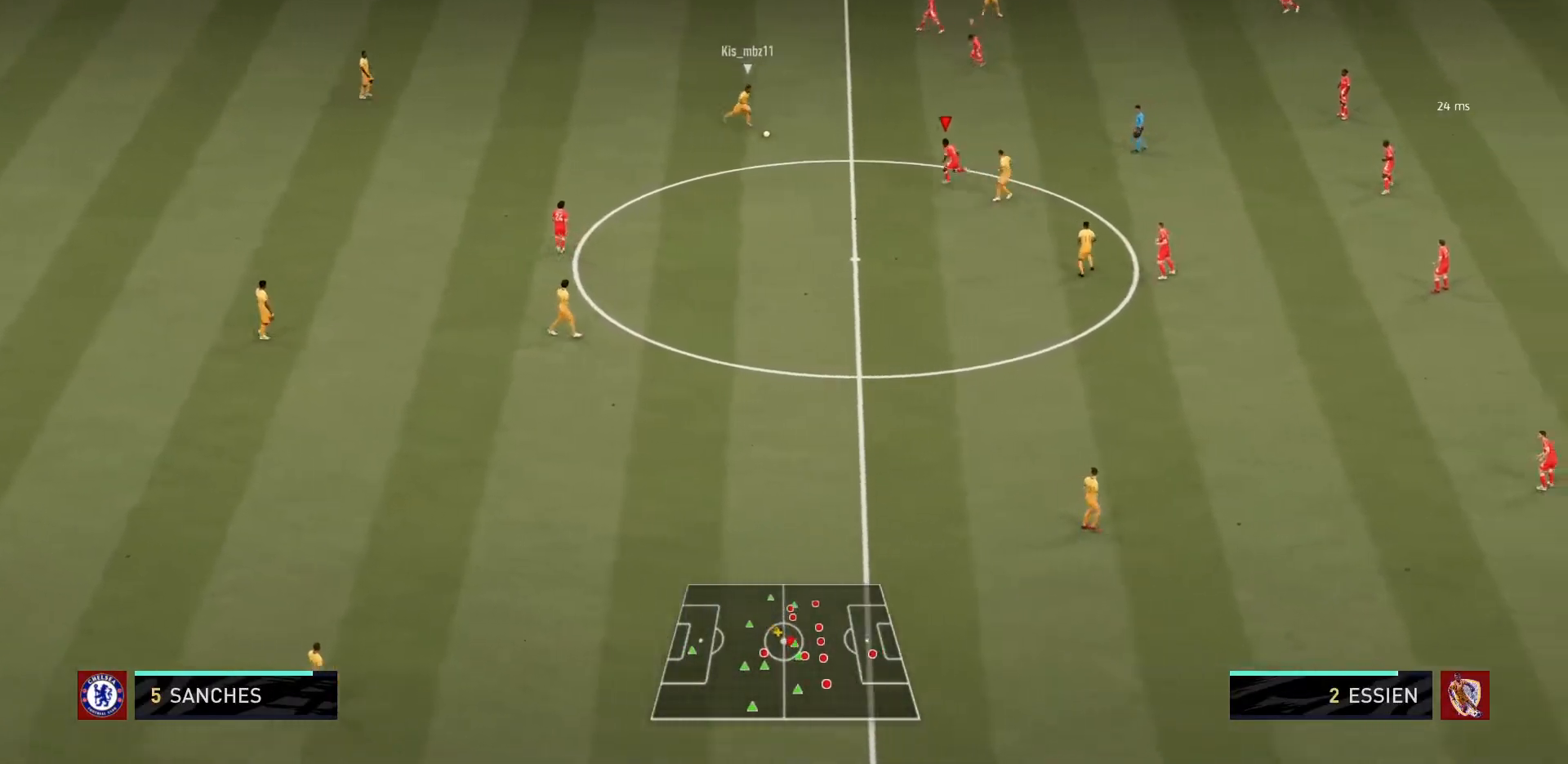
{"buttons": ["CIRCLE", "R1"], "left_stick": "up-left", "right_stick": "center", "events": [[301, "left_stick", "up-left"], [401, "CIRCLE", "down"]]}
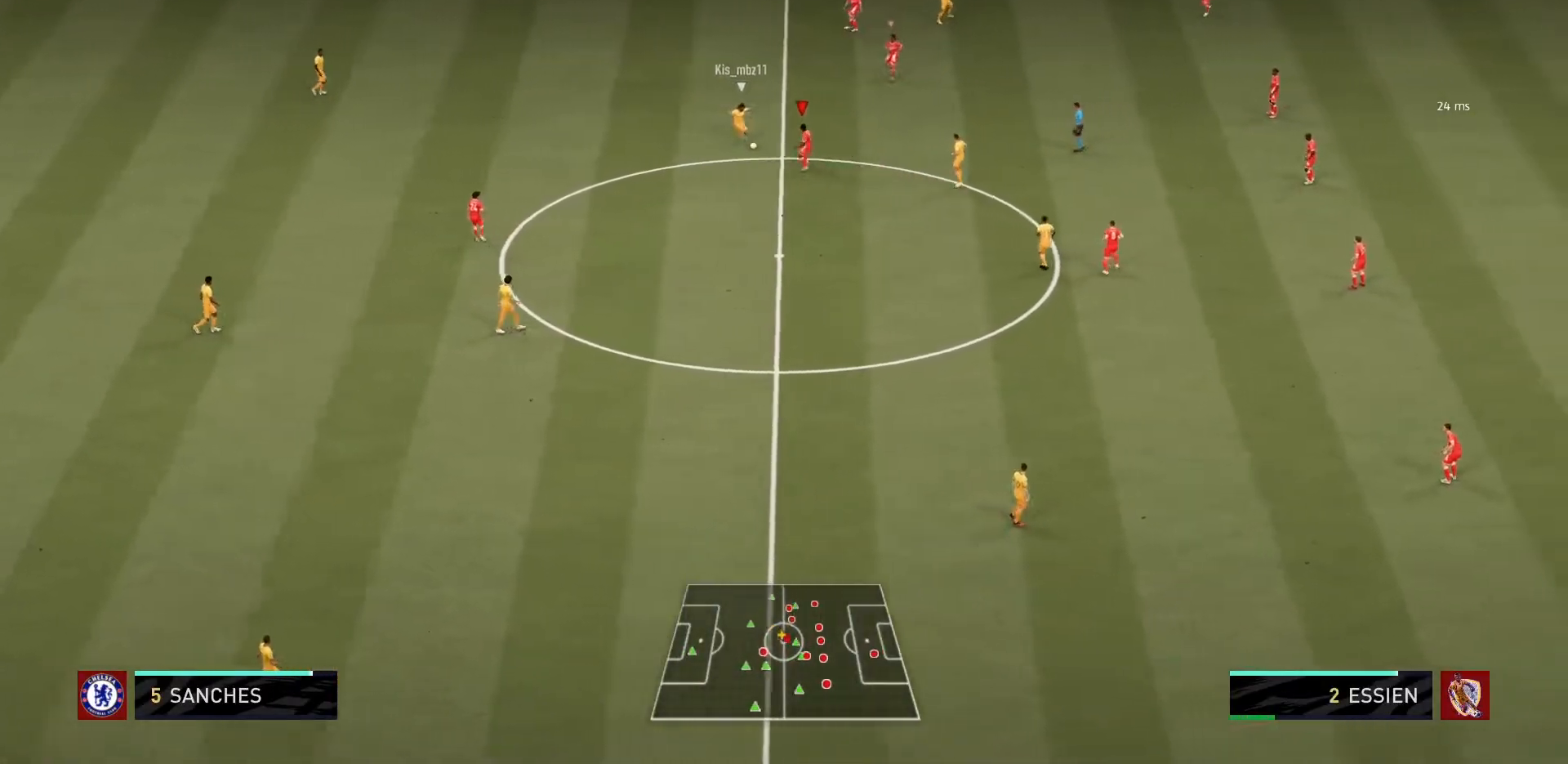
{"buttons": ["CIRCLE", "R1"], "left_stick": "up-left", "right_stick": "center", "events": []}
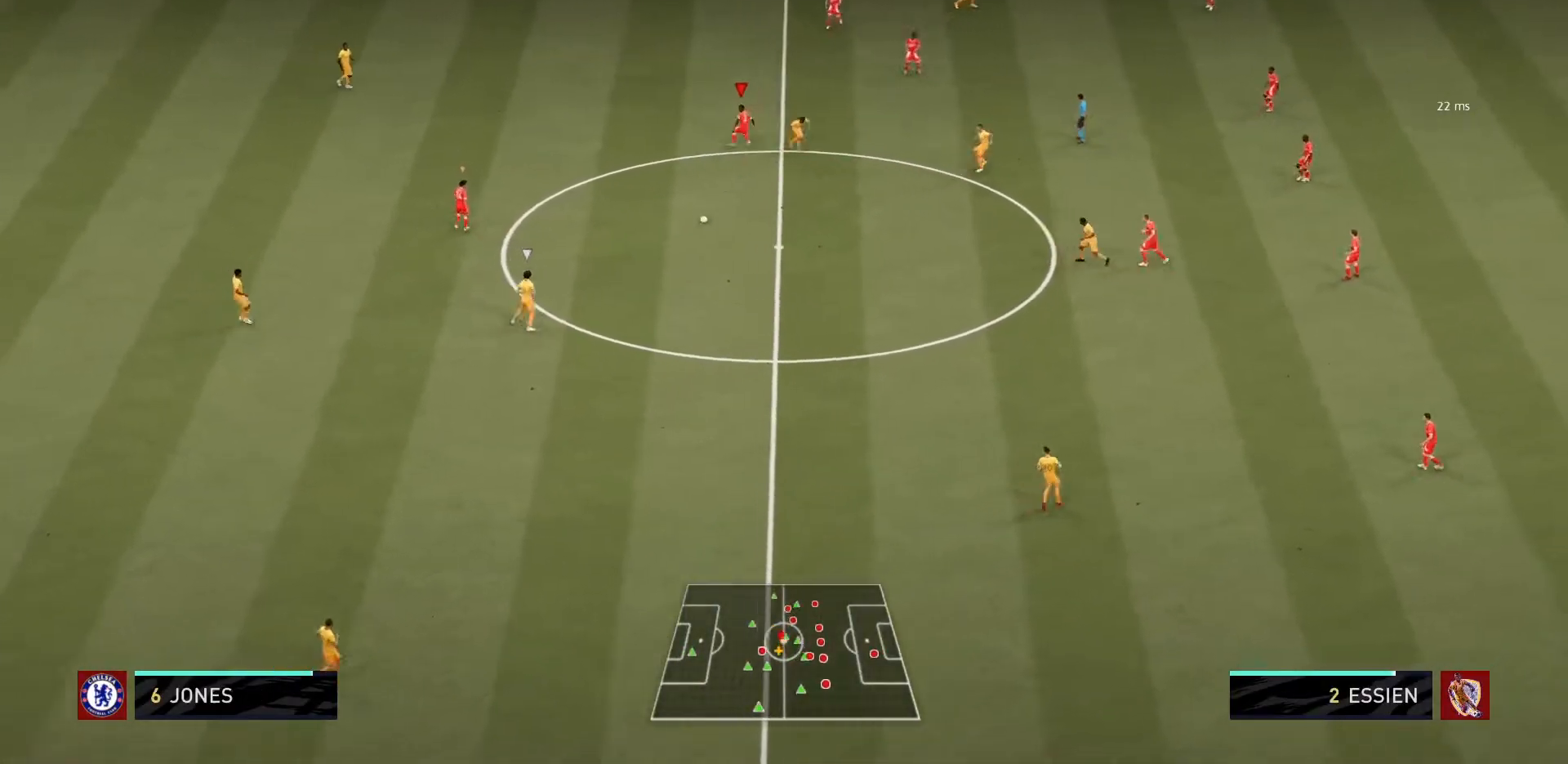
{"buttons": ["R1"], "left_stick": "down-right", "right_stick": "center", "events": [[67, "R1", "up"], [100, "CIRCLE", "up"], [100, "left_stick", "down-right"], [134, "L1", "down"], [167, "R1", "down"], [267, "L1", "up"]]}
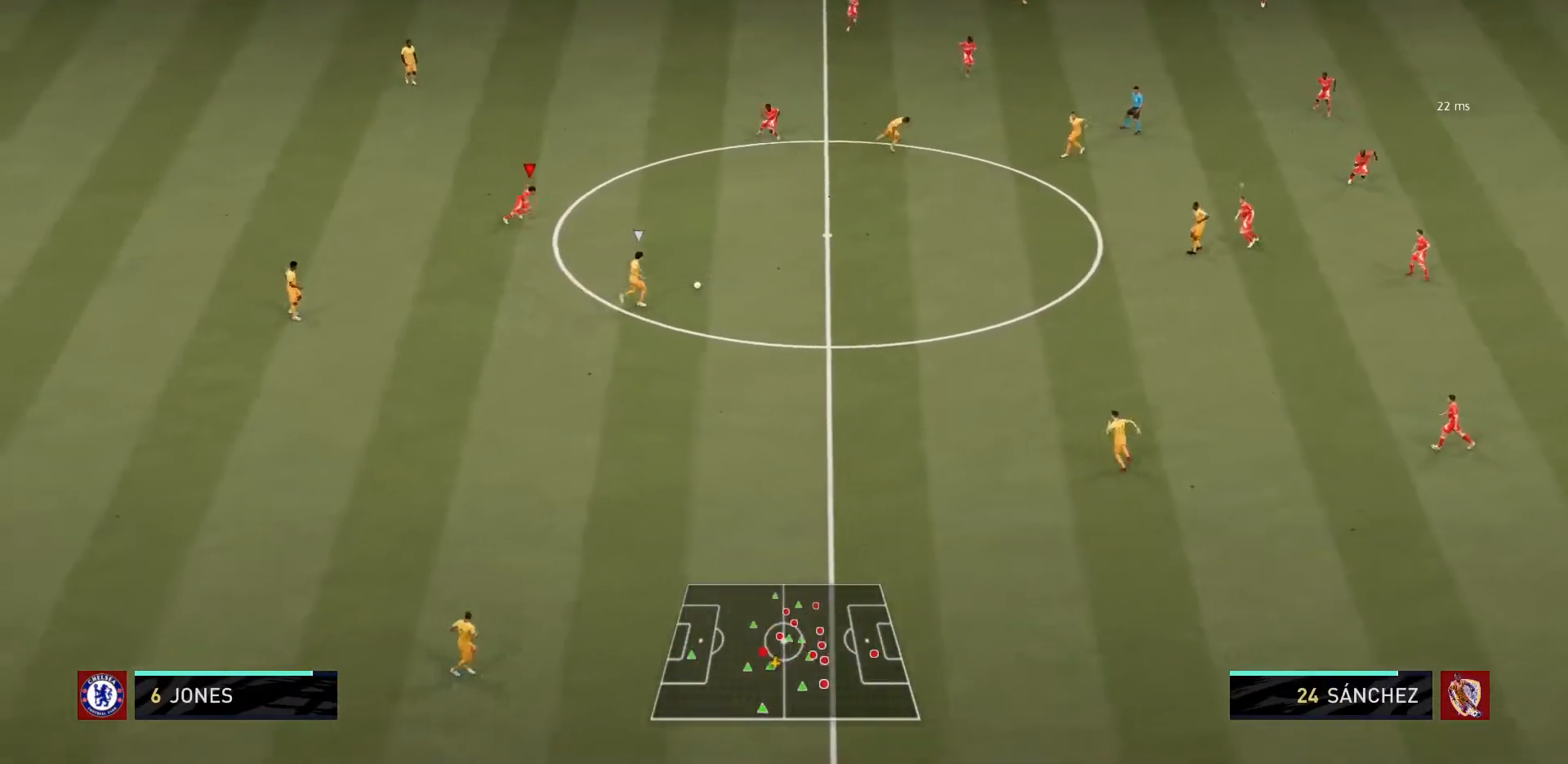
{"buttons": ["R1"], "left_stick": "right", "right_stick": "center", "events": [[33, "R2", "down"], [100, "R2", "up"], [367, "left_stick", "right"]]}
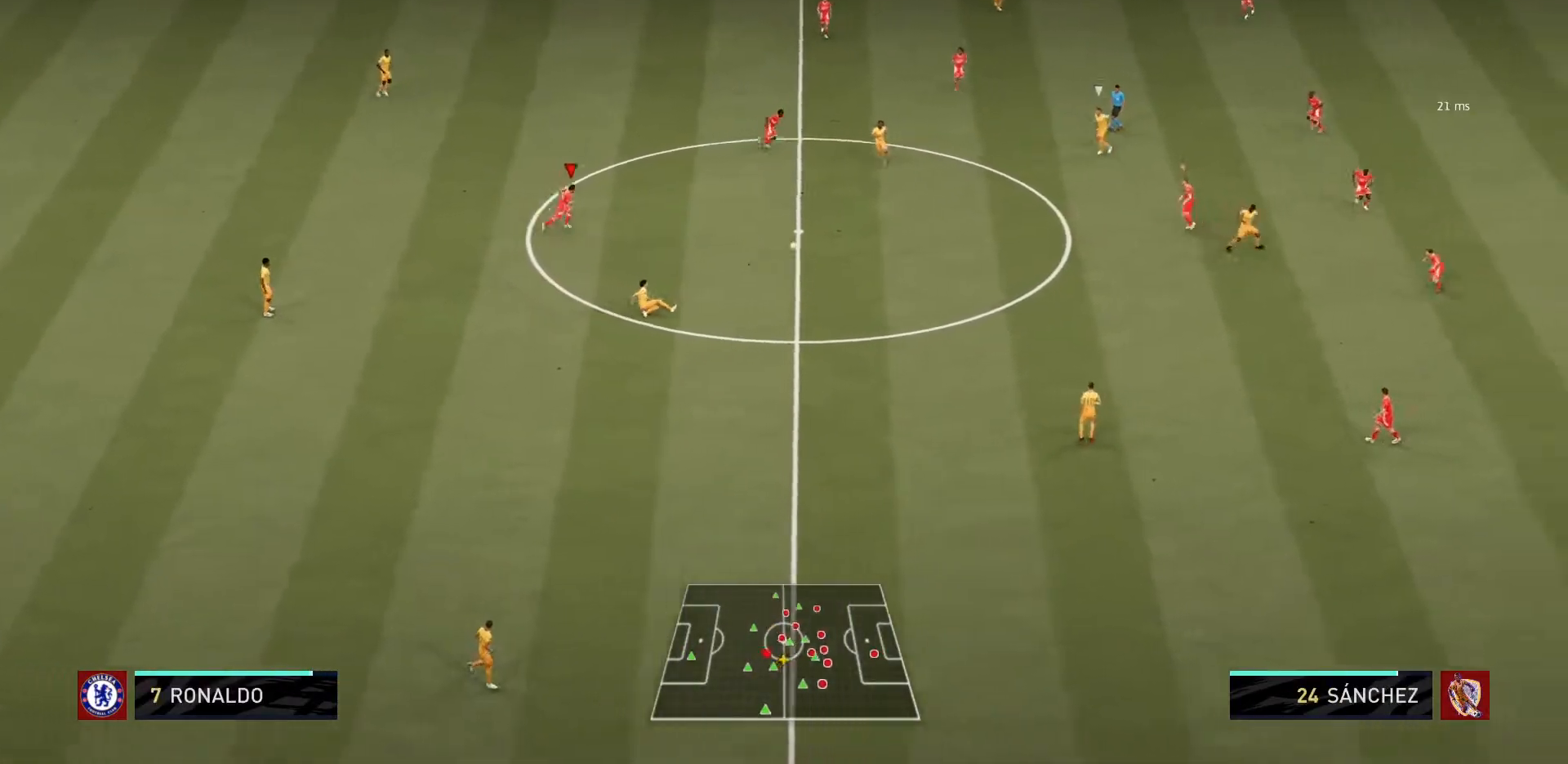
{"buttons": ["R1"], "left_stick": "right", "right_stick": "center", "events": []}
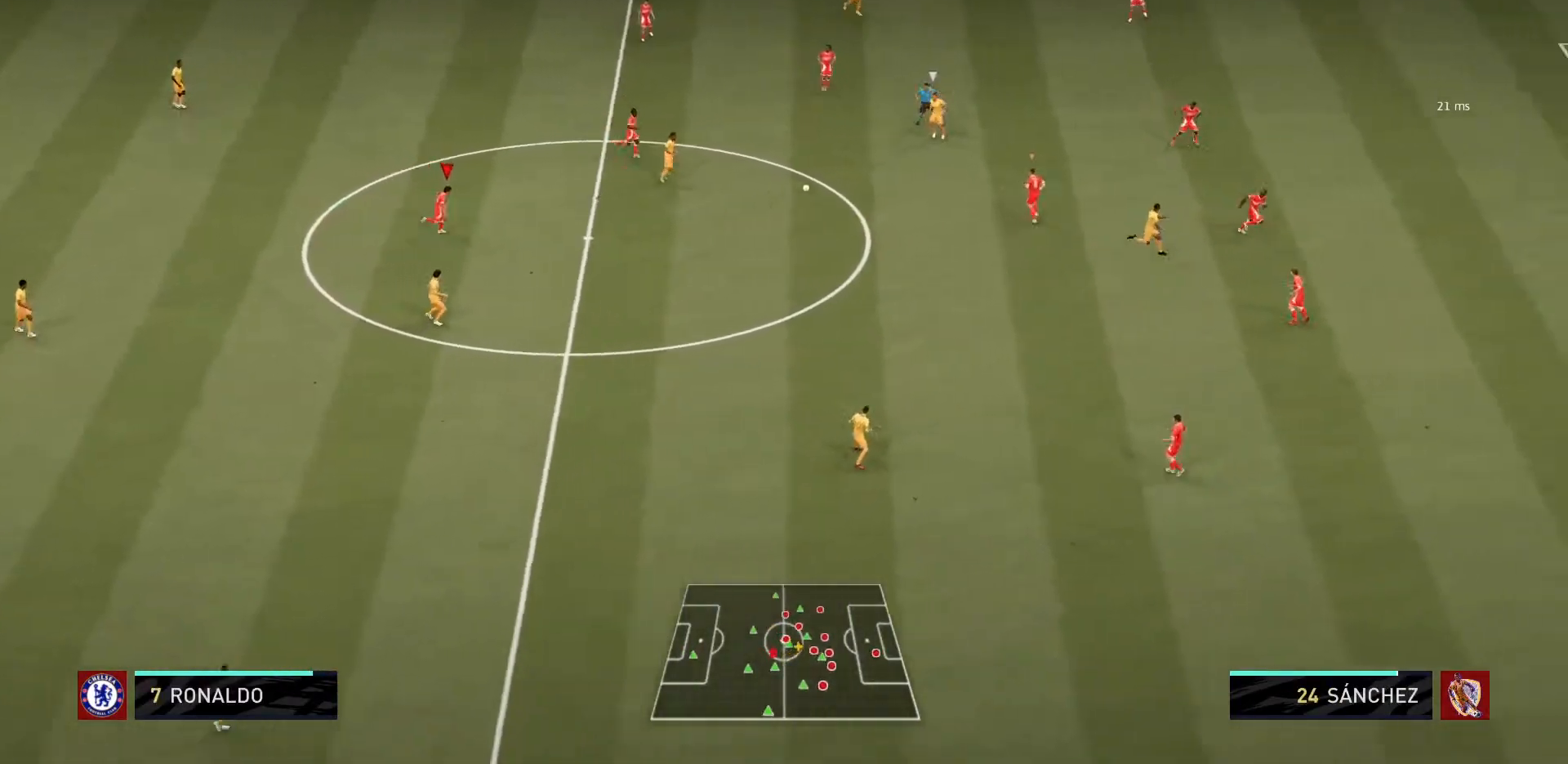
{"buttons": ["R1"], "left_stick": "right", "right_stick": "center", "events": []}
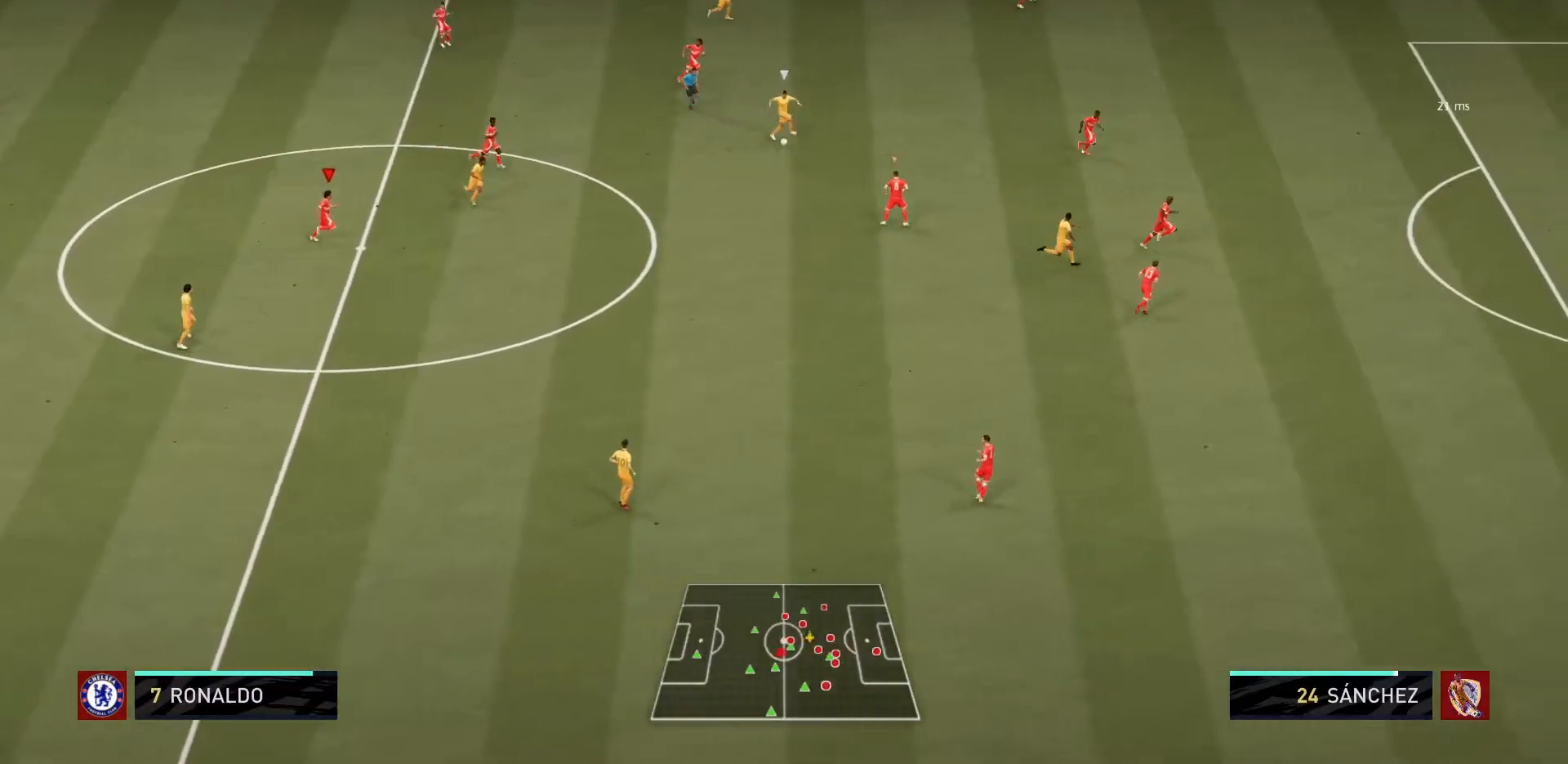
{"buttons": ["R1"], "left_stick": "right", "right_stick": "center", "events": []}
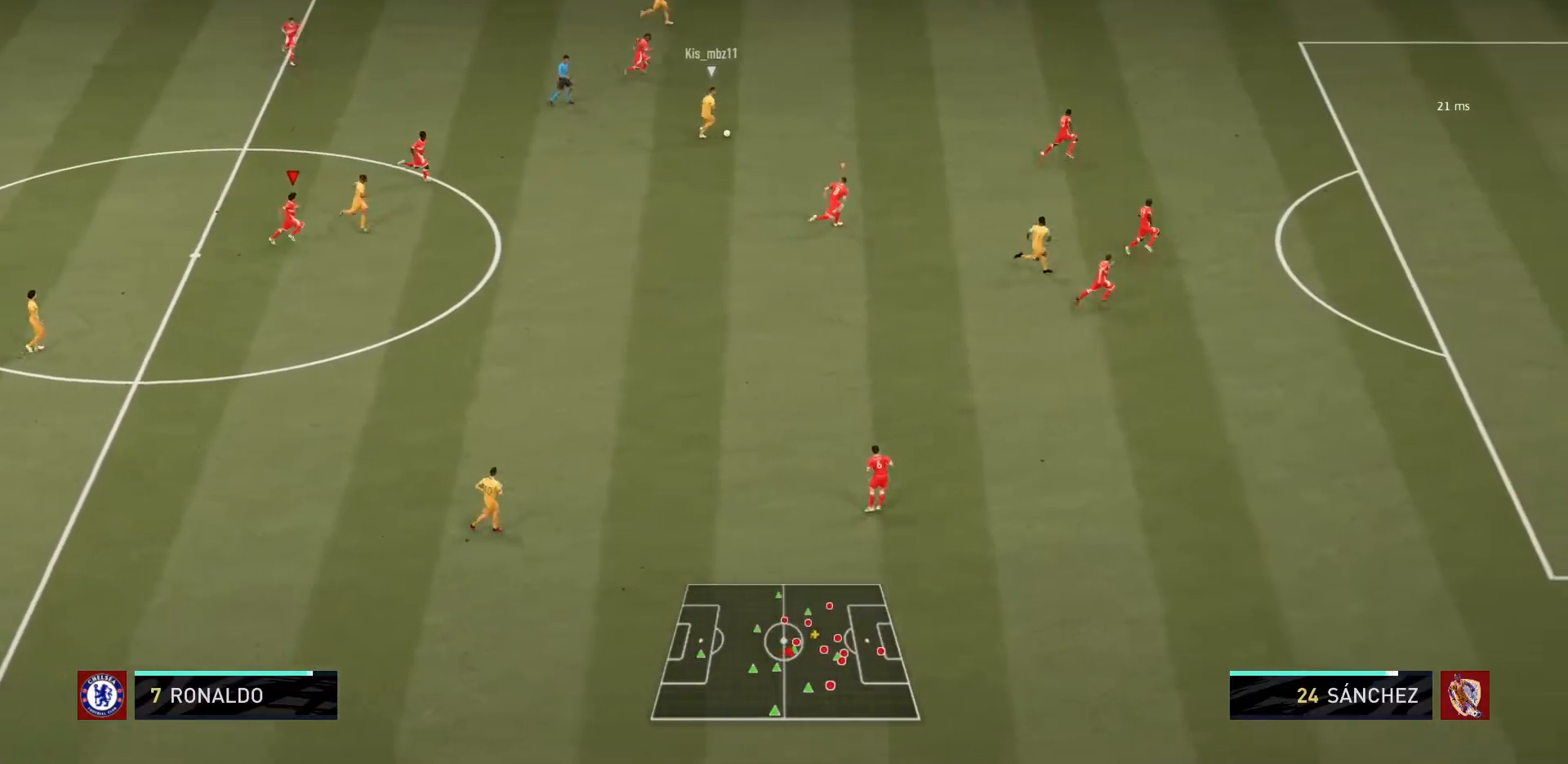
{"buttons": ["L1", "R1"], "left_stick": "up-right", "right_stick": "center", "events": [[400, "L1", "down"], [434, "left_stick", "up-right"]]}
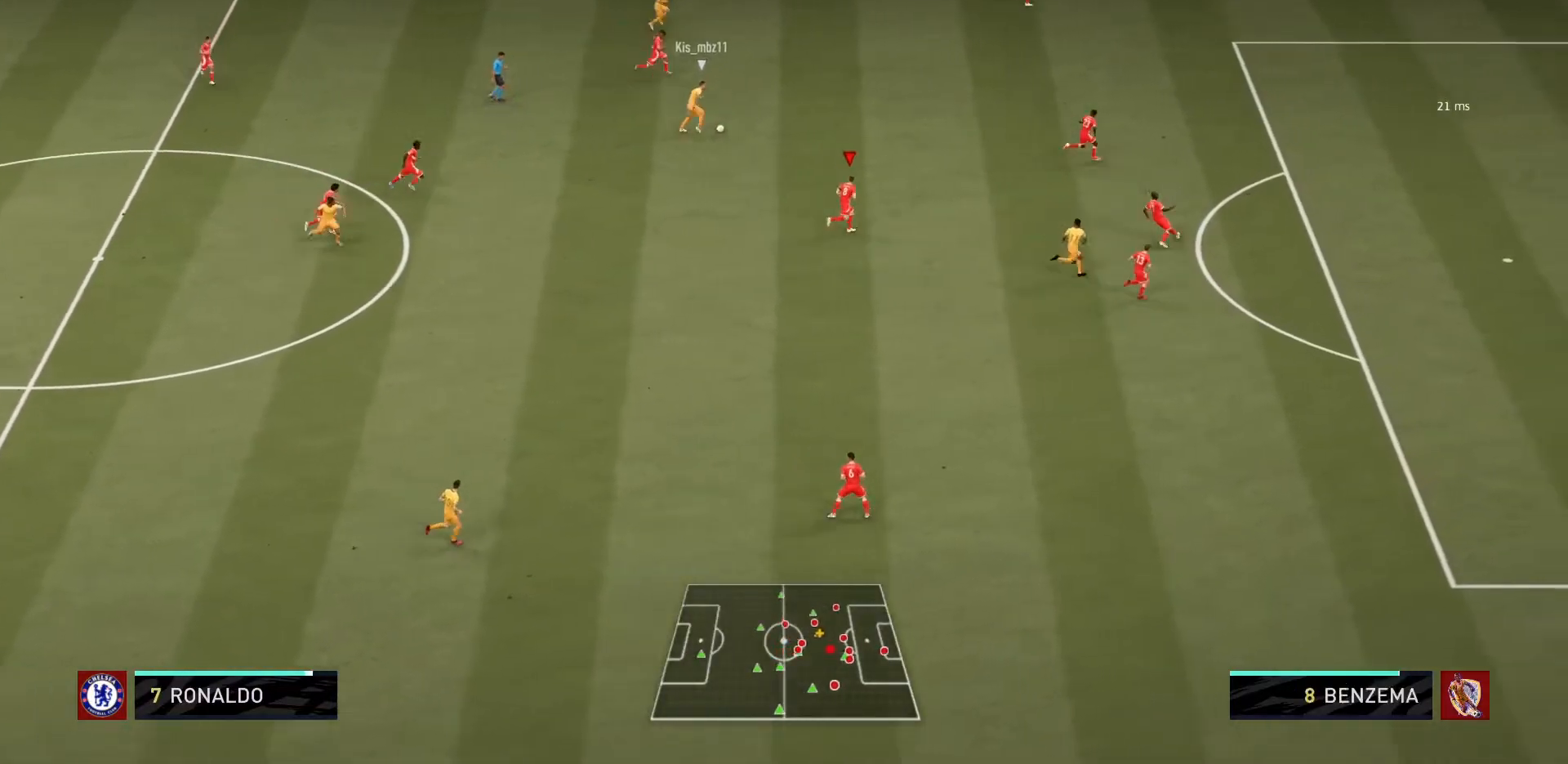
{"buttons": ["R1"], "left_stick": "up-right", "right_stick": "center", "events": [[67, "L1", "up"]]}
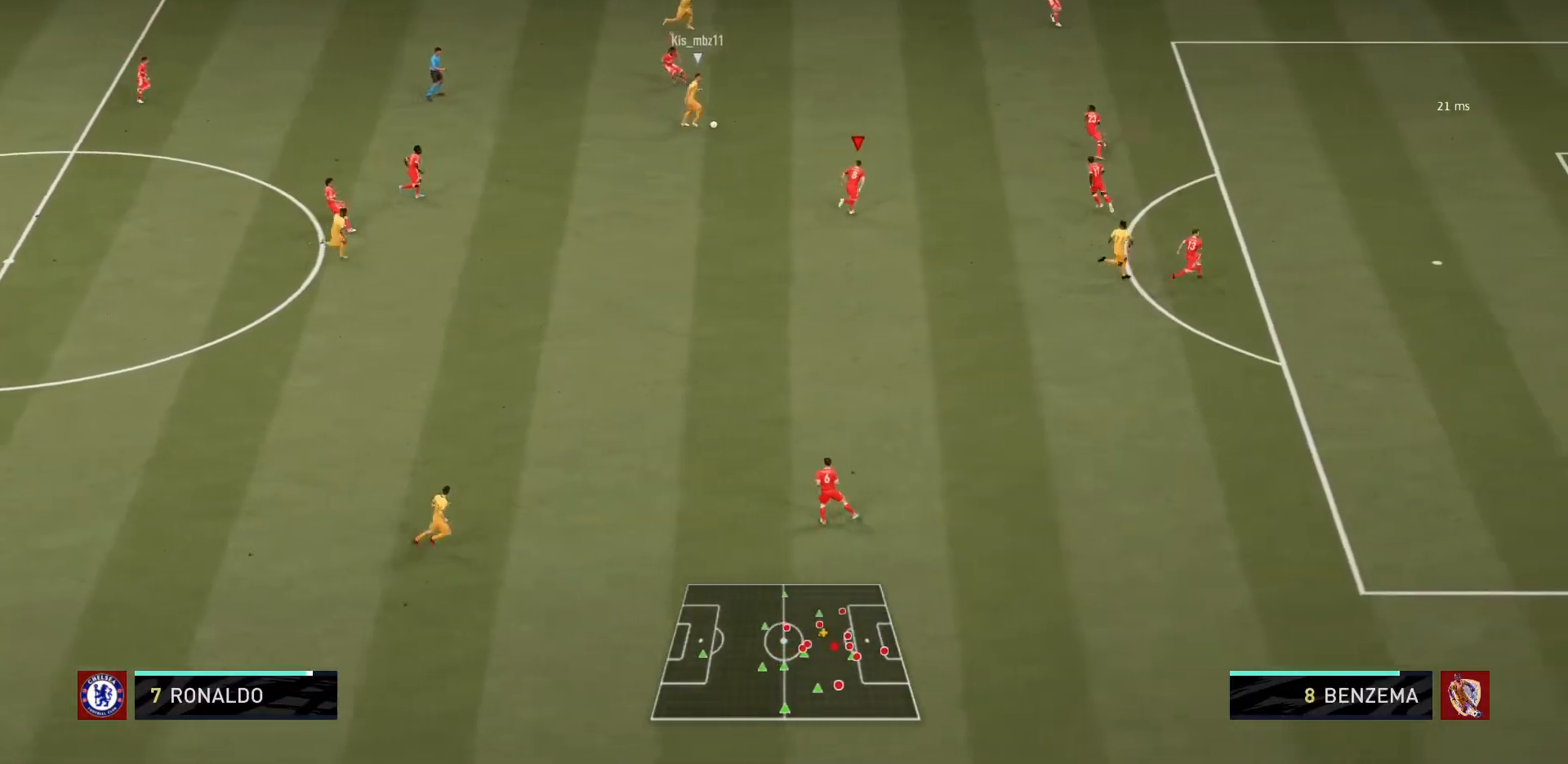
{"buttons": ["R1"], "left_stick": "up-left", "right_stick": "center", "events": [[133, "left_stick", "up"], [233, "left_stick", "up-left"]]}